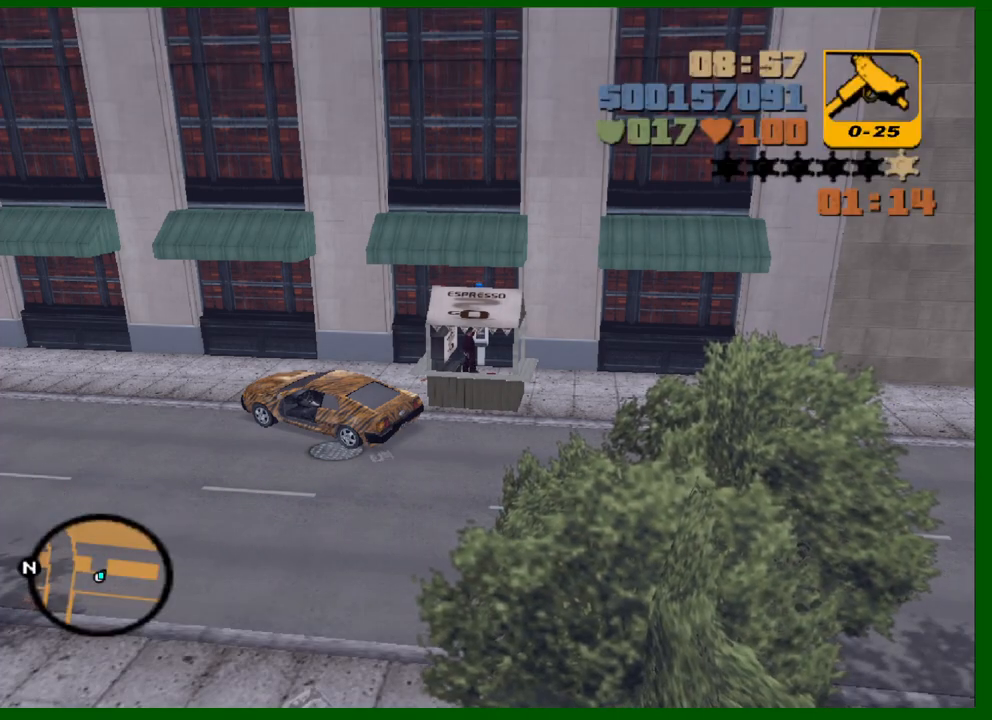
Gameplay with keyboard and mouse; each line is a JSON object with the keys and mouse buttons held at the frame after it. "events" lists presses ("down") and releases ("up") of "1", "2", "3", "4", "5", "a", "c", "caps_lock", "ctrl", "d", "down", "e", "escape", "f", "f1", "f2", "f3", "g", "h", "left", "q", "right", "s", "shift", "space", "tab", "up", "v", "w", "x", "y", "z", "mouse_left", "mouse_middle", "mouse_right", "mouse_wheel_up" and "mouse_wheel_down" between this image and that frame as [ms after this image, input, new state], when the widget could be followed in between. "mouse_left", "mouse_middle", "mouse_right", "mouse_wheel_up", "mouse_wheel_down" = the "left", "middle", "right", "wheel_up", "wheel_down" buttons of the "mouse" list. No other keys are recorded. Not read: mouse_move.
{"keys": ["a", "shift", "w"], "mouse": [], "events": [[250, "shift", "down"], [250, "w", "down"], [333, "a", "down"]]}
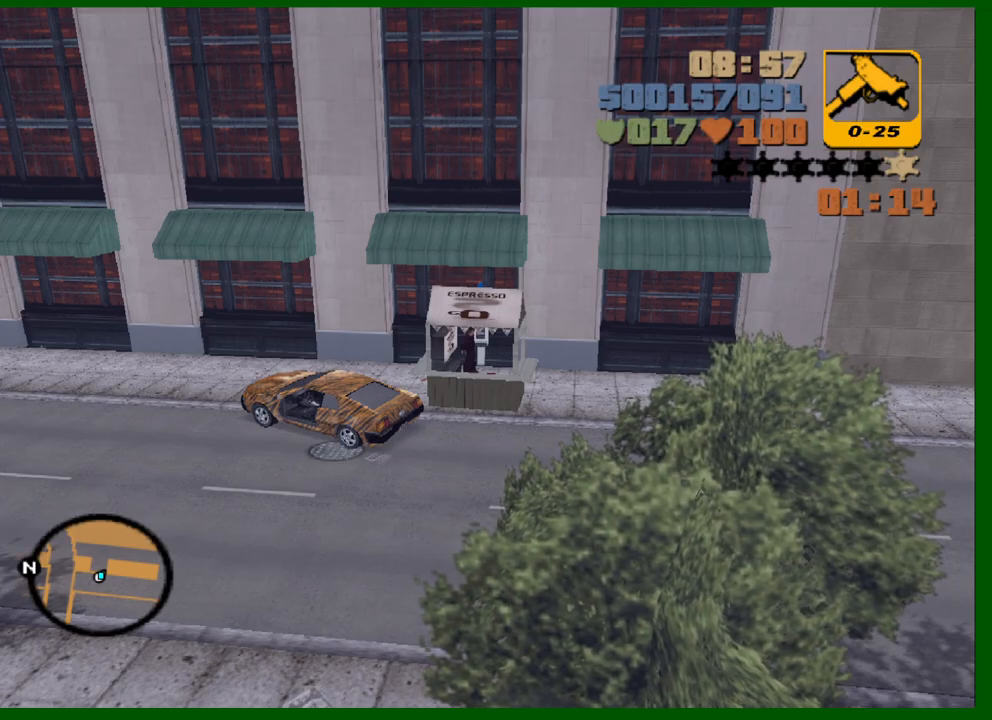
{"keys": ["d", "shift", "w"], "mouse": [], "events": [[400, "a", "up"], [400, "d", "down"]]}
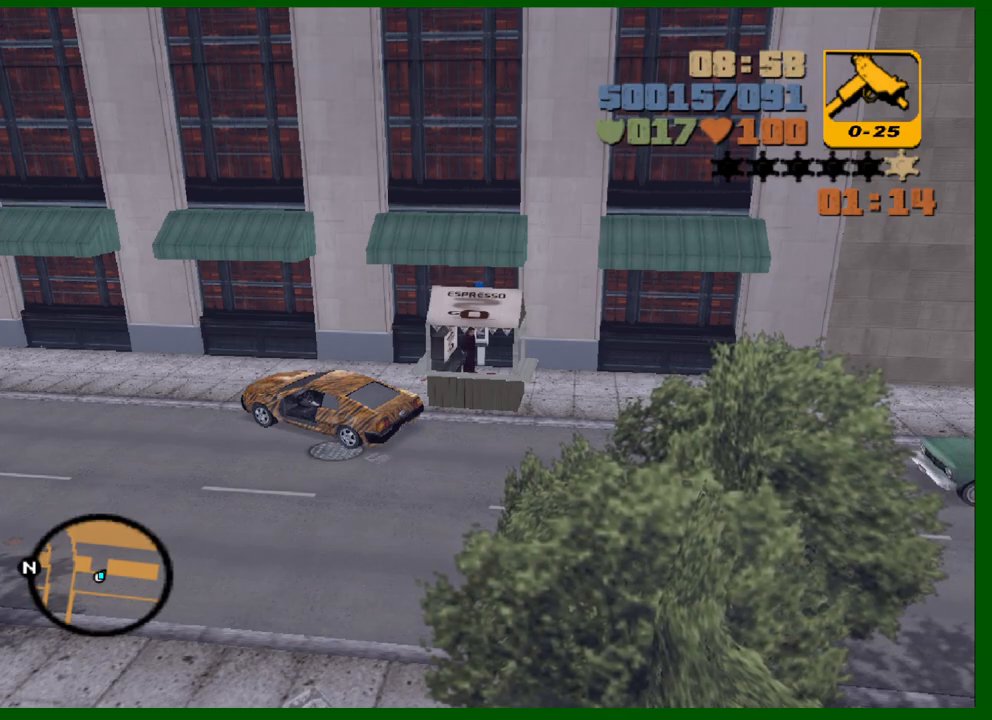
{"keys": ["d", "shift", "w"], "mouse": [], "events": []}
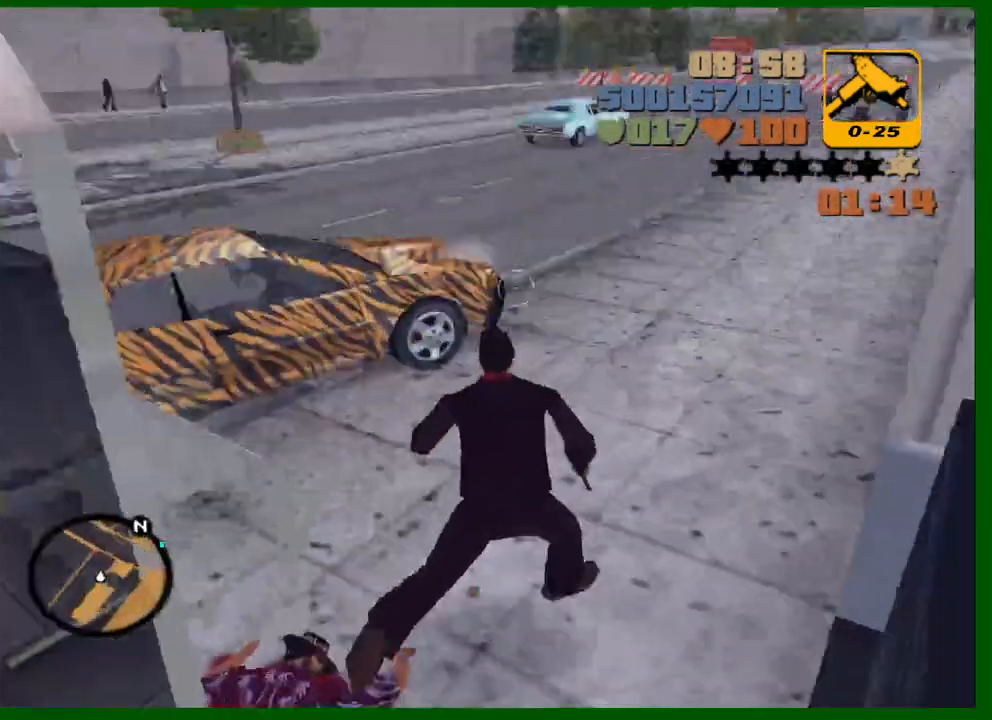
{"keys": ["d", "shift", "w"], "mouse": [], "events": []}
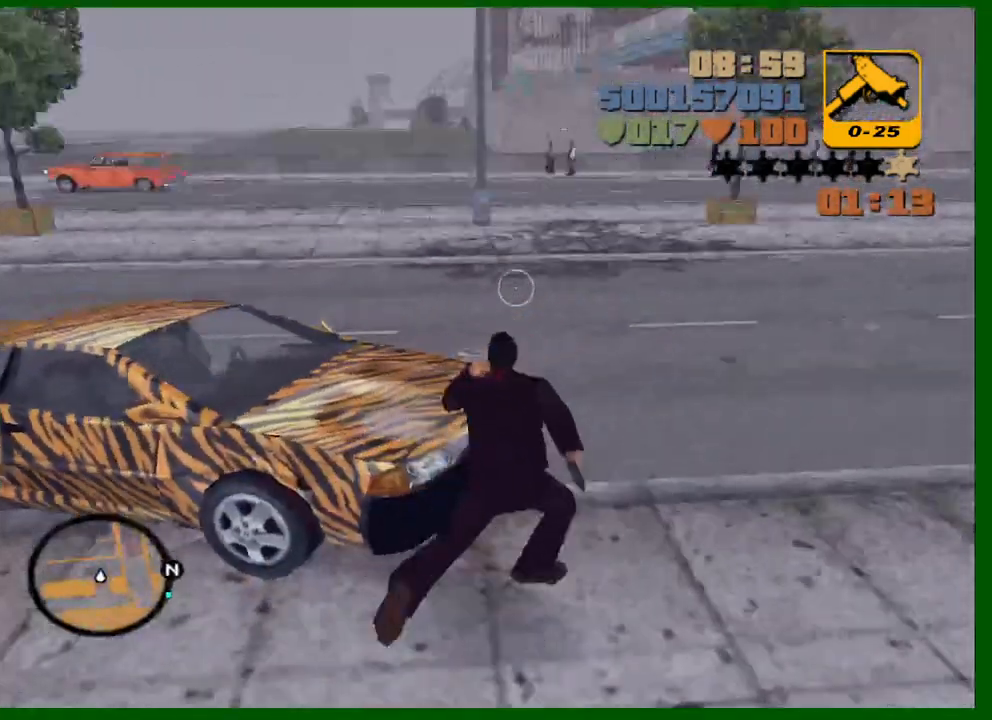
{"keys": ["w"], "mouse": ["left"], "events": [[217, "d", "up"], [400, "shift", "up"], [500, "mouse_left", "down"]]}
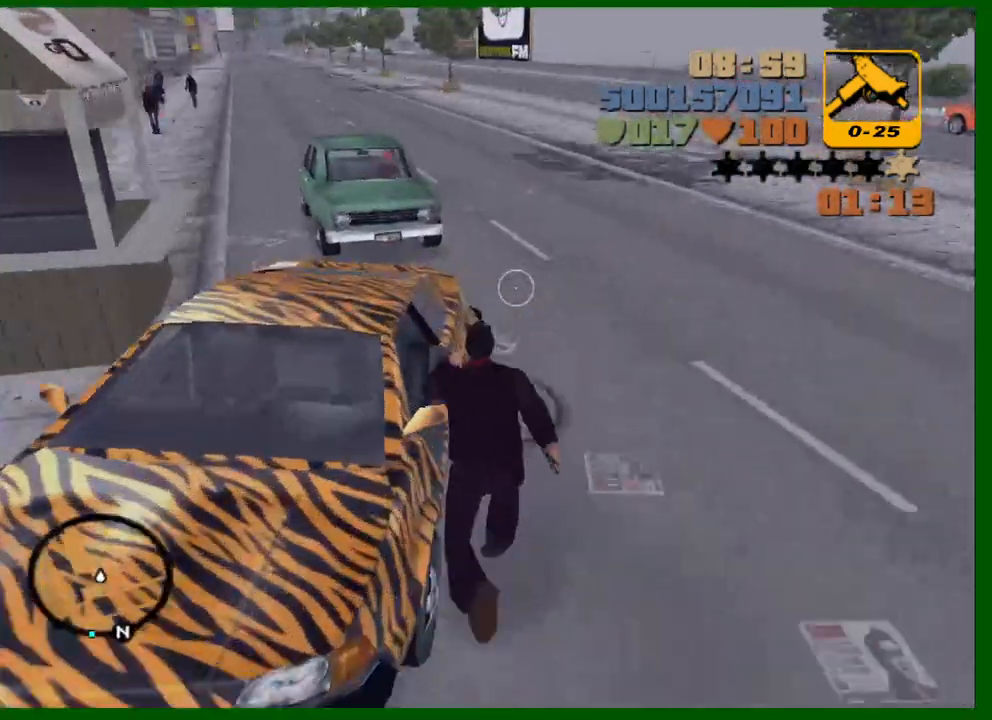
{"keys": ["shift", "w"], "mouse": [], "events": [[50, "mouse_left", "up"], [83, "f", "down"], [133, "shift", "down"], [183, "f", "up"], [367, "f1", "down"], [467, "f1", "up"]]}
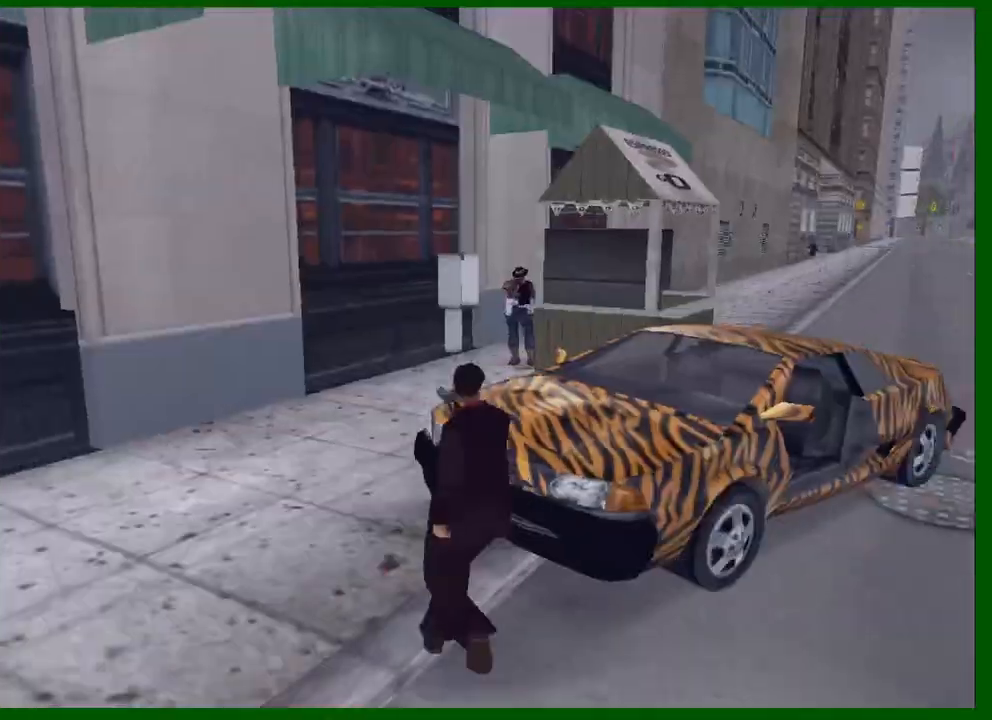
{"keys": ["a", "w"], "mouse": ["middle"], "events": [[17, "f1", "down"], [100, "f1", "up"], [200, "mouse_middle", "down"], [333, "w", "up"], [383, "shift", "up"], [383, "w", "down"], [483, "a", "down"]]}
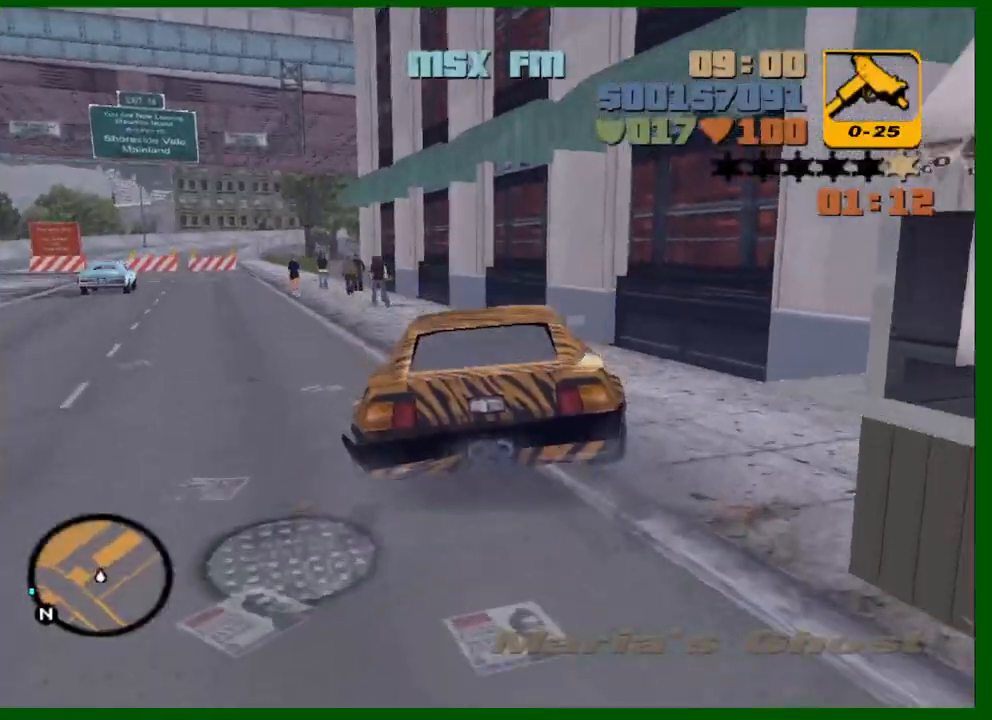
{"keys": ["w"], "mouse": ["middle"], "events": [[400, "a", "up"]]}
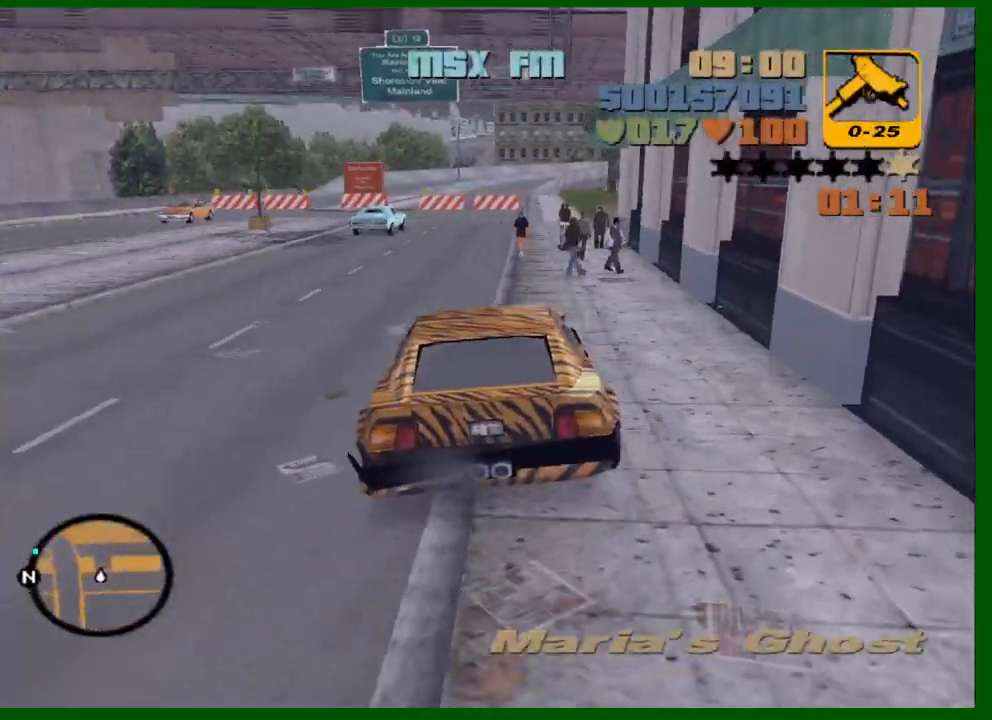
{"keys": ["a", "w"], "mouse": ["middle"], "events": [[467, "a", "down"]]}
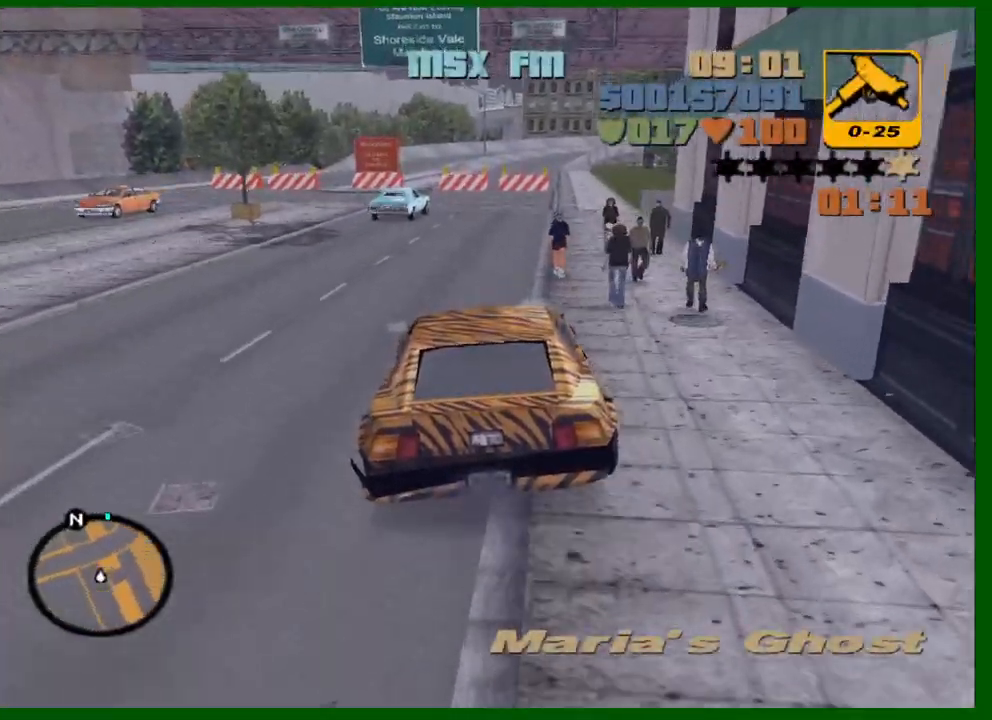
{"keys": ["w"], "mouse": ["middle"], "events": [[17, "a", "up"], [300, "d", "down"], [383, "d", "up"]]}
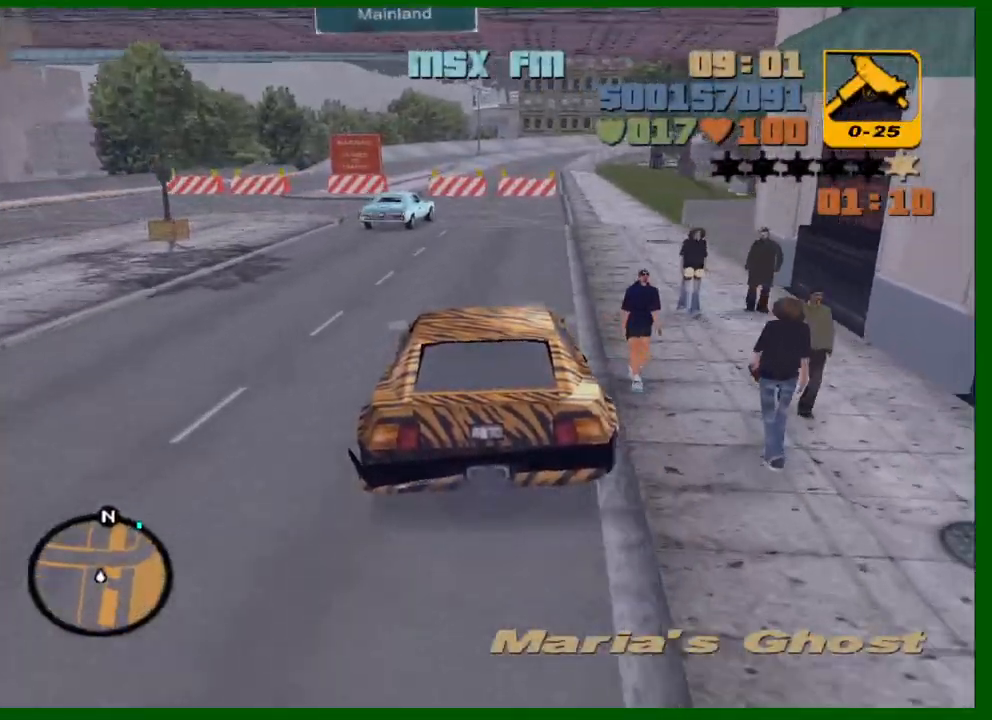
{"keys": ["d", "w"], "mouse": ["middle"], "events": [[33, "d", "down"], [117, "d", "up"], [267, "d", "down"], [350, "d", "up"], [450, "d", "down"]]}
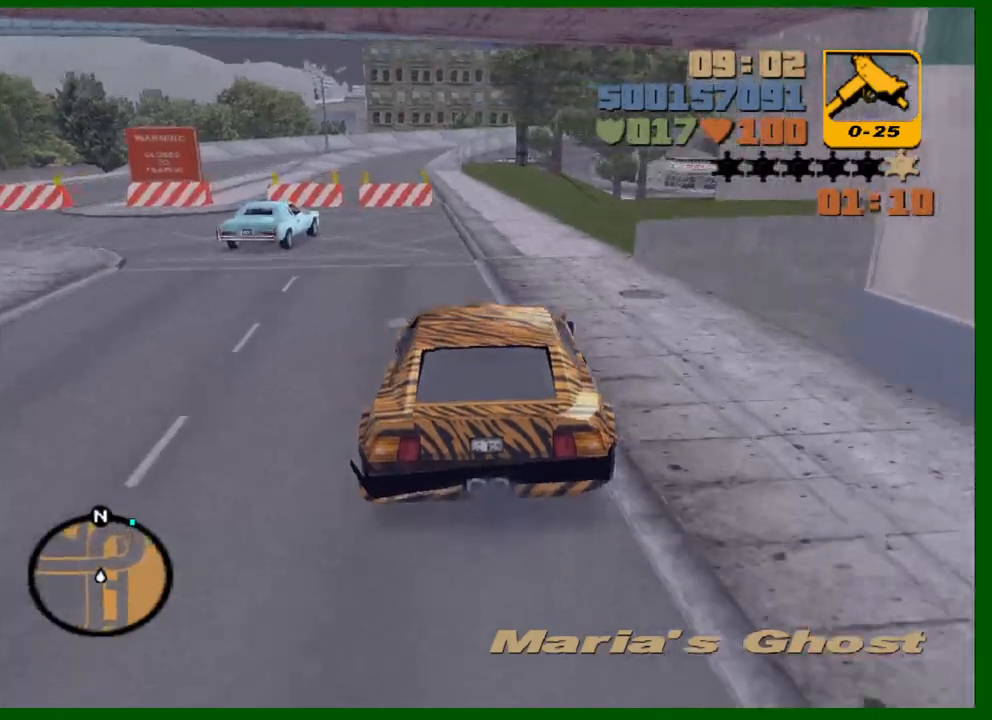
{"keys": ["w"], "mouse": ["middle"], "events": [[50, "d", "up"], [133, "d", "down"], [233, "d", "up"]]}
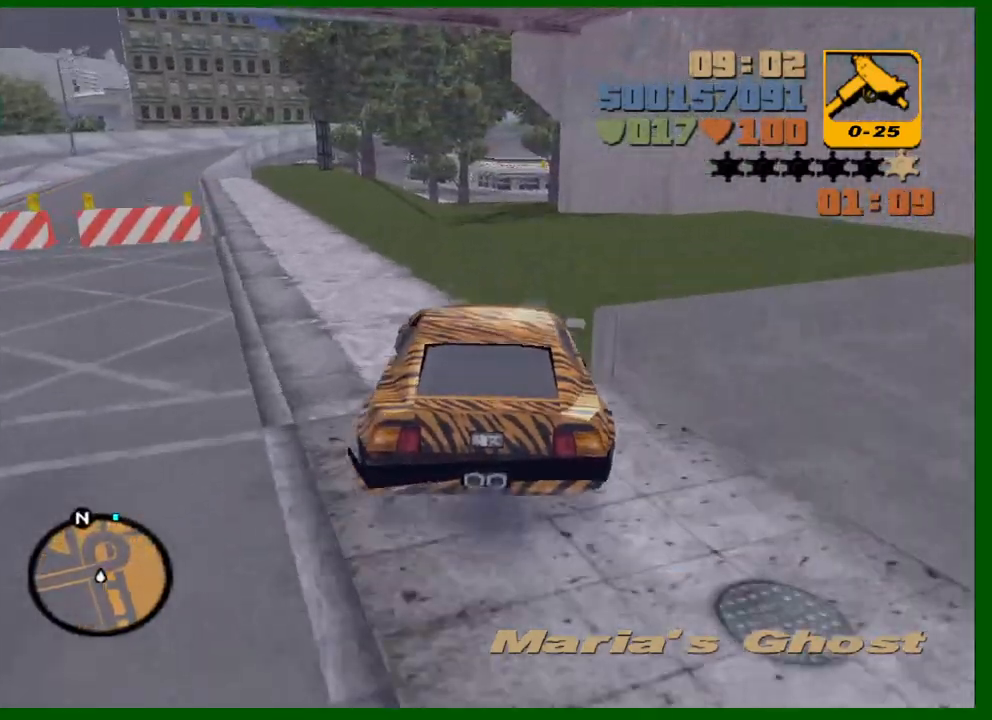
{"keys": ["w"], "mouse": ["middle"], "events": []}
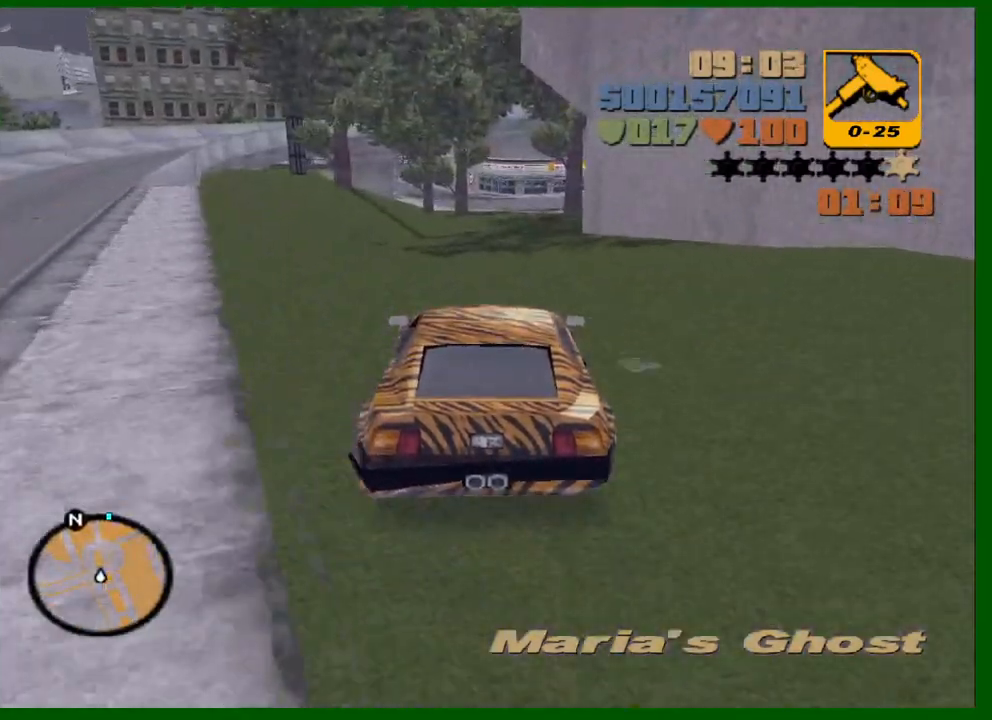
{"keys": ["d", "w"], "mouse": ["middle"], "events": [[450, "d", "down"]]}
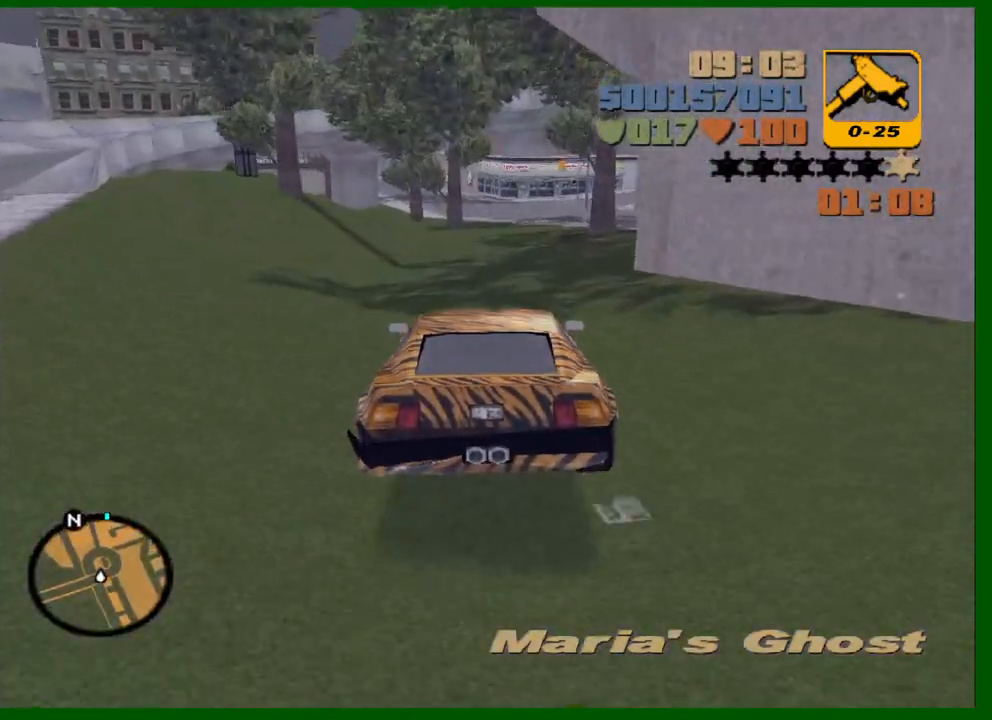
{"keys": ["w"], "mouse": [], "events": [[50, "d", "up"], [283, "mouse_middle", "up"], [417, "d", "down"], [467, "d", "up"]]}
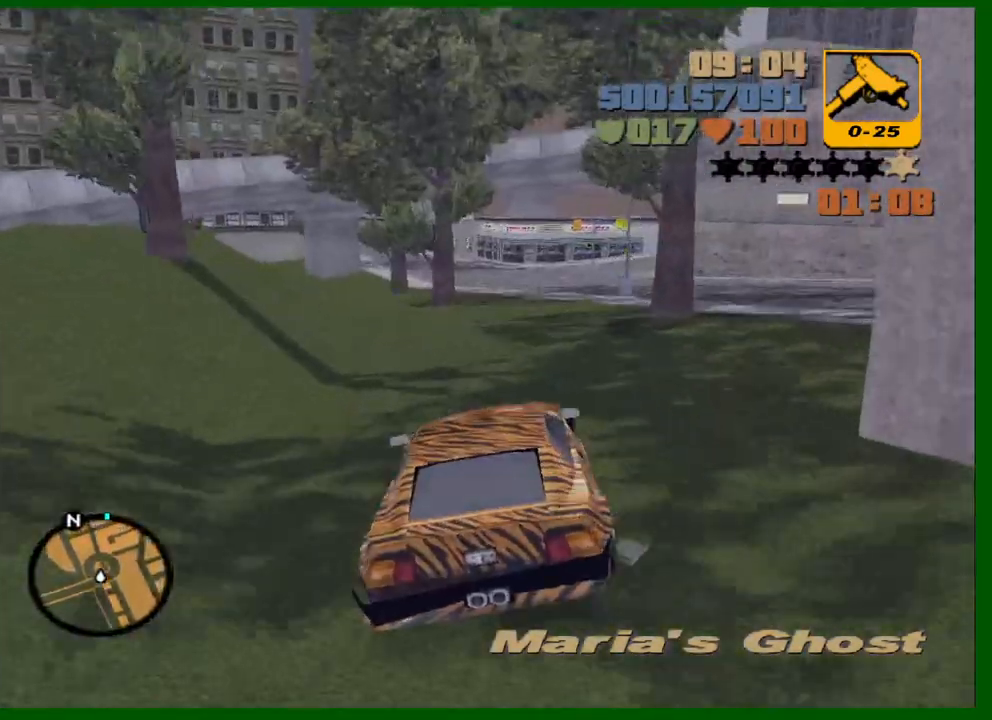
{"keys": ["a", "w"], "mouse": [], "events": [[433, "a", "down"]]}
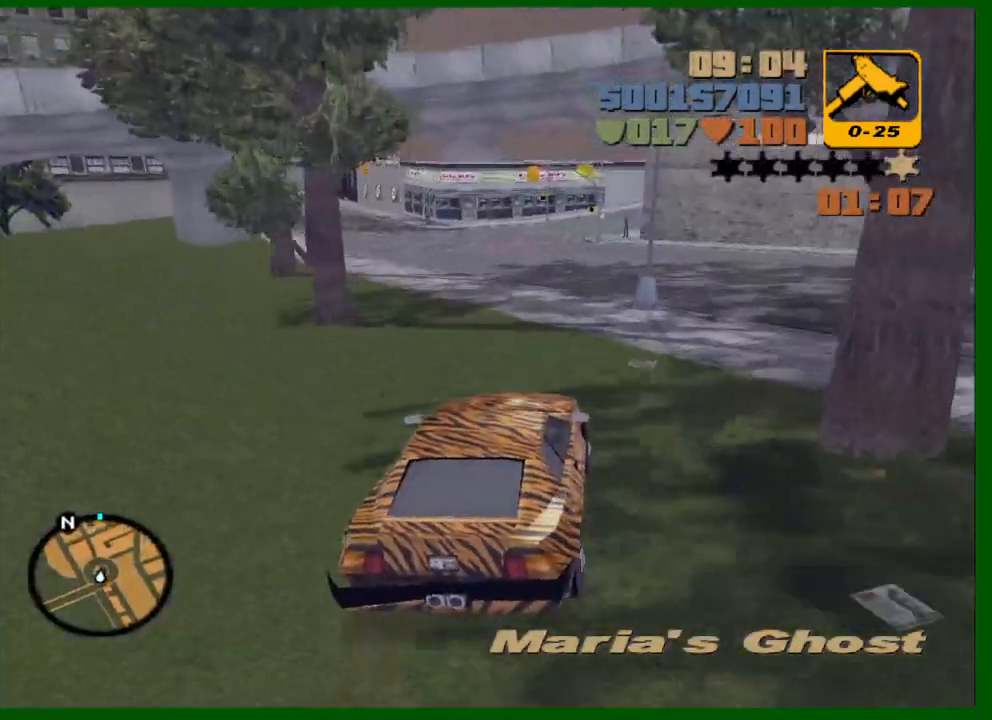
{"keys": ["w"], "mouse": [], "events": [[167, "a", "up"], [400, "a", "down"], [500, "a", "up"]]}
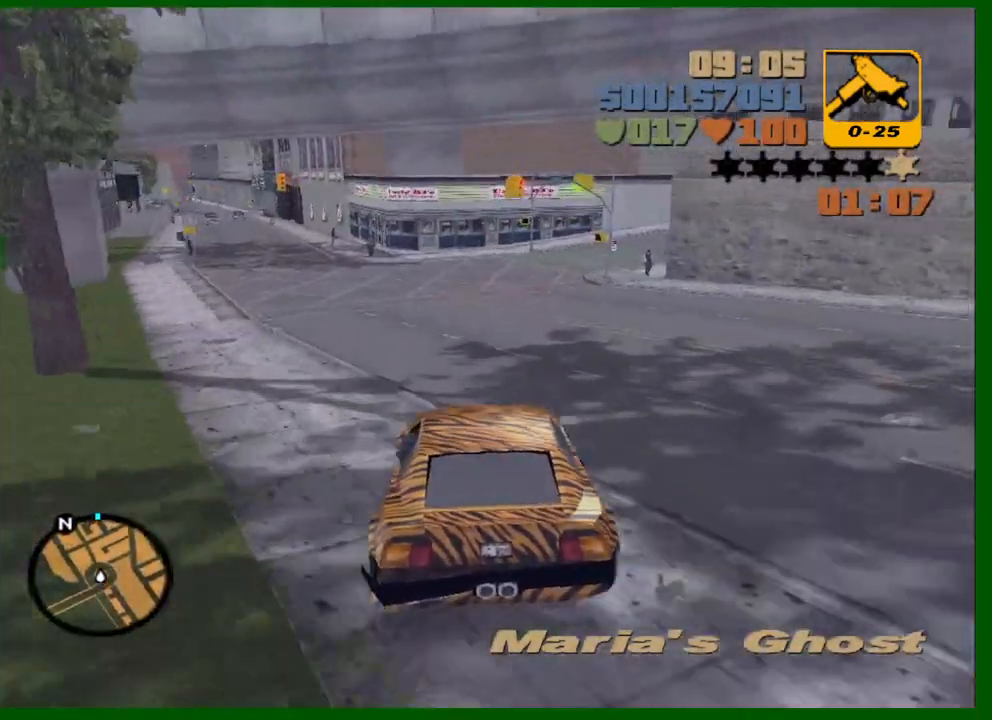
{"keys": ["w"], "mouse": ["wheel_up"], "events": [[83, "a", "down"], [183, "a", "up"], [283, "a", "down"], [367, "a", "up"], [467, "mouse_wheel_up", "down"]]}
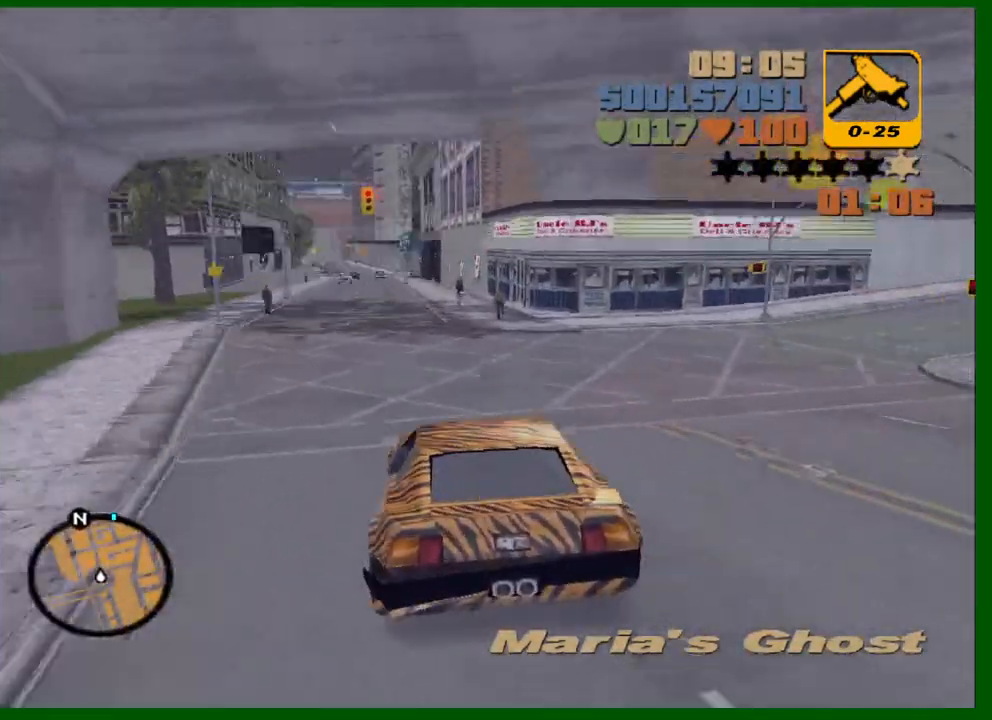
{"keys": ["w"], "mouse": [], "events": [[17, "mouse_wheel_up", "up"], [67, "mouse_wheel_up", "down"], [150, "mouse_wheel_up", "up"], [200, "mouse_wheel_up", "down"], [300, "mouse_wheel_up", "up"], [333, "mouse_wheel_up", "down"], [383, "mouse_wheel_up", "up"], [433, "a", "down"], [483, "a", "up"]]}
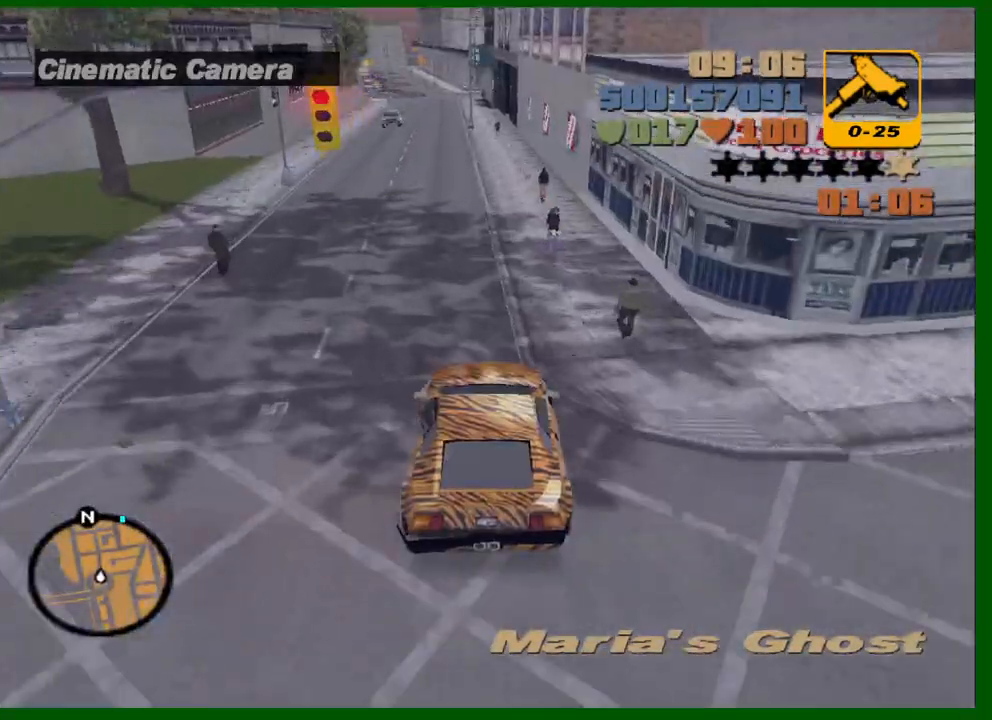
{"keys": ["w"], "mouse": [], "events": [[317, "a", "down"], [350, "a", "up"]]}
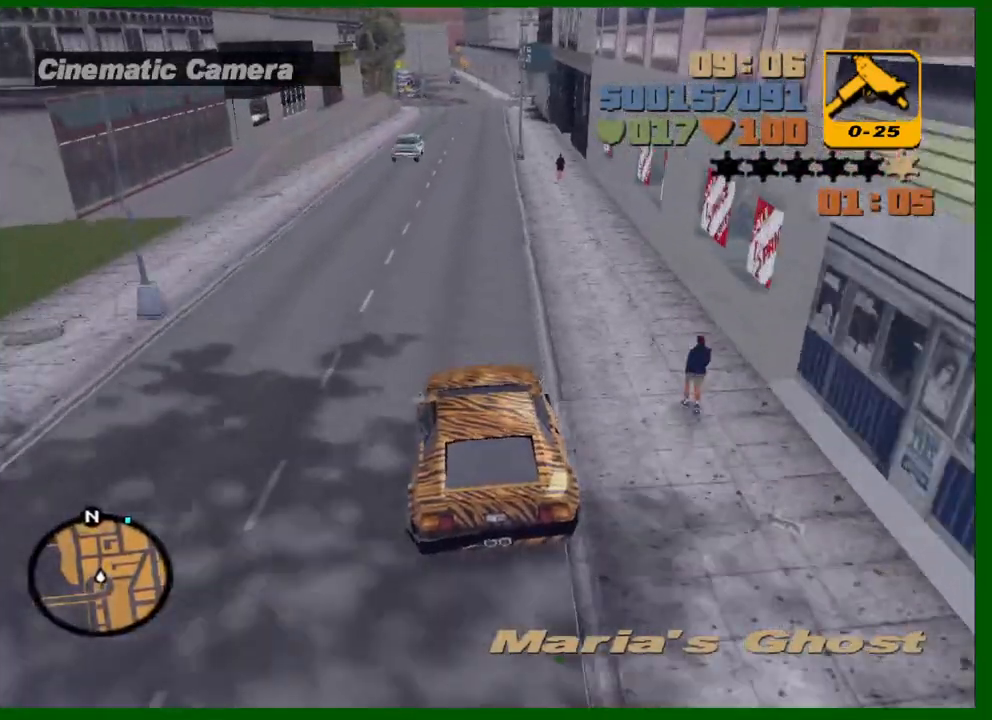
{"keys": ["w"], "mouse": ["wheel_up"], "events": [[133, "d", "down"], [183, "d", "up"], [283, "mouse_wheel_up", "down"], [417, "mouse_wheel_up", "up"], [467, "mouse_wheel_up", "down"]]}
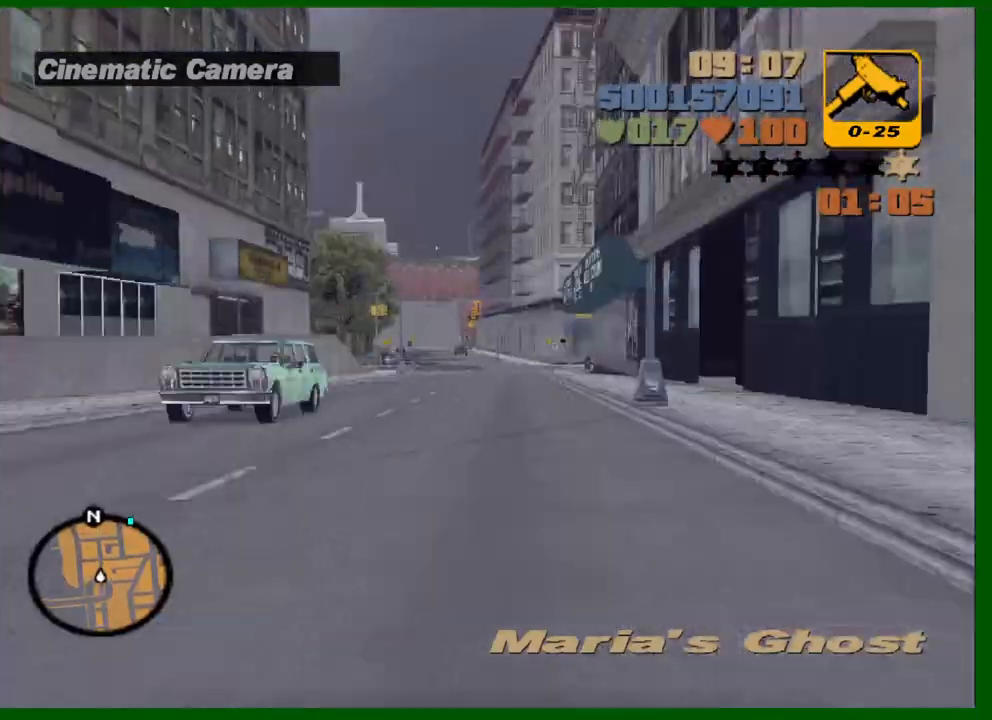
{"keys": ["w"], "mouse": [], "events": [[17, "mouse_wheel_up", "up"], [67, "mouse_wheel_up", "down"], [100, "mouse_wheel_up", "up"], [150, "mouse_wheel_up", "down"], [250, "mouse_wheel_up", "up"], [350, "mouse_wheel_up", "down"], [383, "mouse_wheel_up", "up"]]}
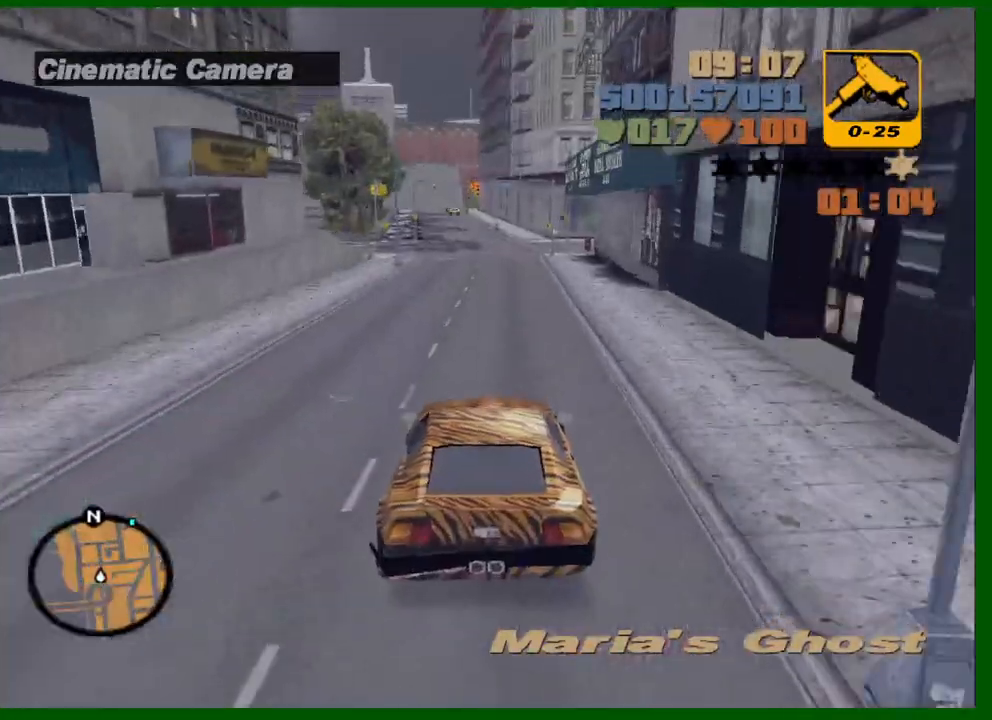
{"keys": ["w"], "mouse": [], "events": []}
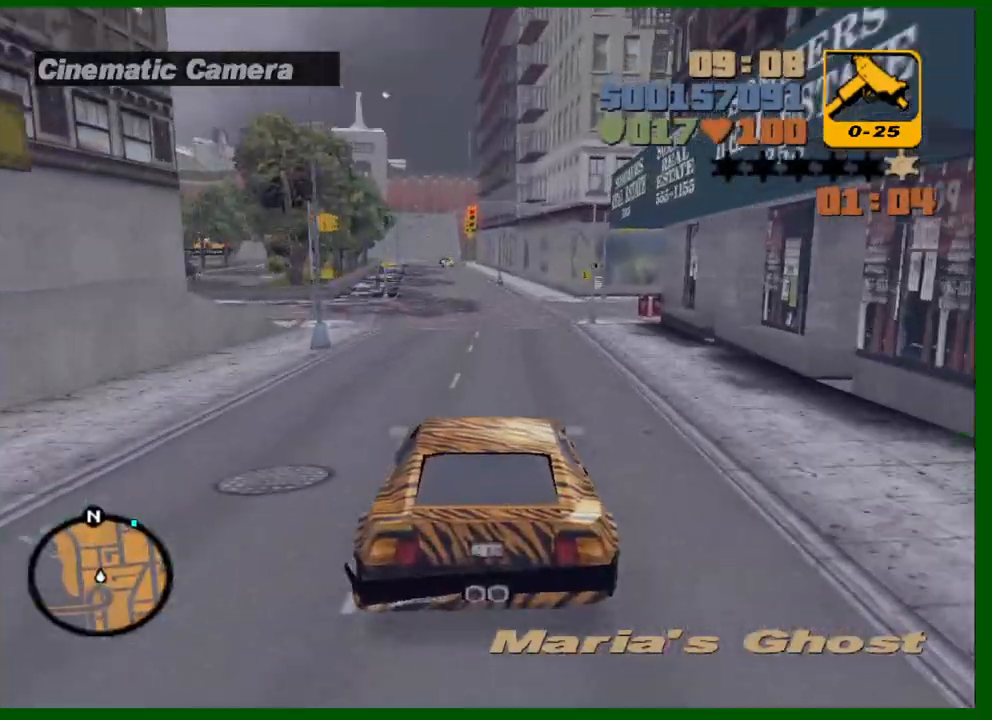
{"keys": ["w"], "mouse": [], "events": [[133, "mouse_wheel_up", "down"], [183, "mouse_wheel_up", "up"], [233, "mouse_wheel_up", "down"], [333, "mouse_wheel_up", "up"], [367, "mouse_wheel_up", "down"], [467, "mouse_wheel_up", "up"]]}
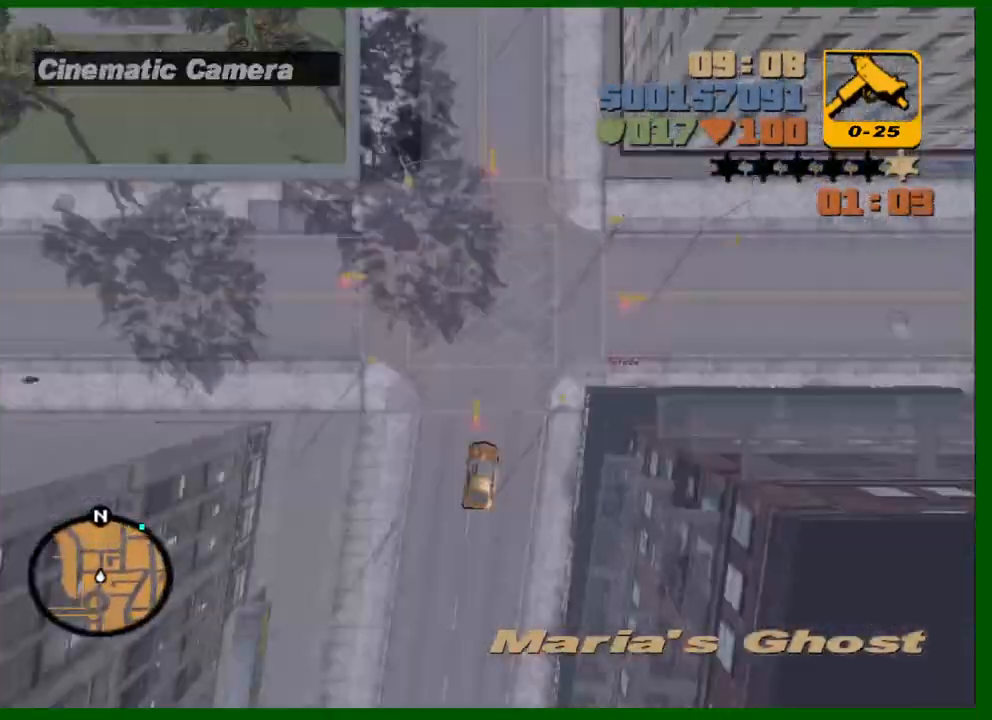
{"keys": ["w"], "mouse": ["wheel_up"], "events": [[17, "mouse_wheel_up", "down"], [67, "a", "down"], [67, "mouse_wheel_up", "up"], [117, "mouse_wheel_up", "down"], [150, "a", "up"], [150, "mouse_wheel_up", "up"], [483, "mouse_wheel_up", "down"]]}
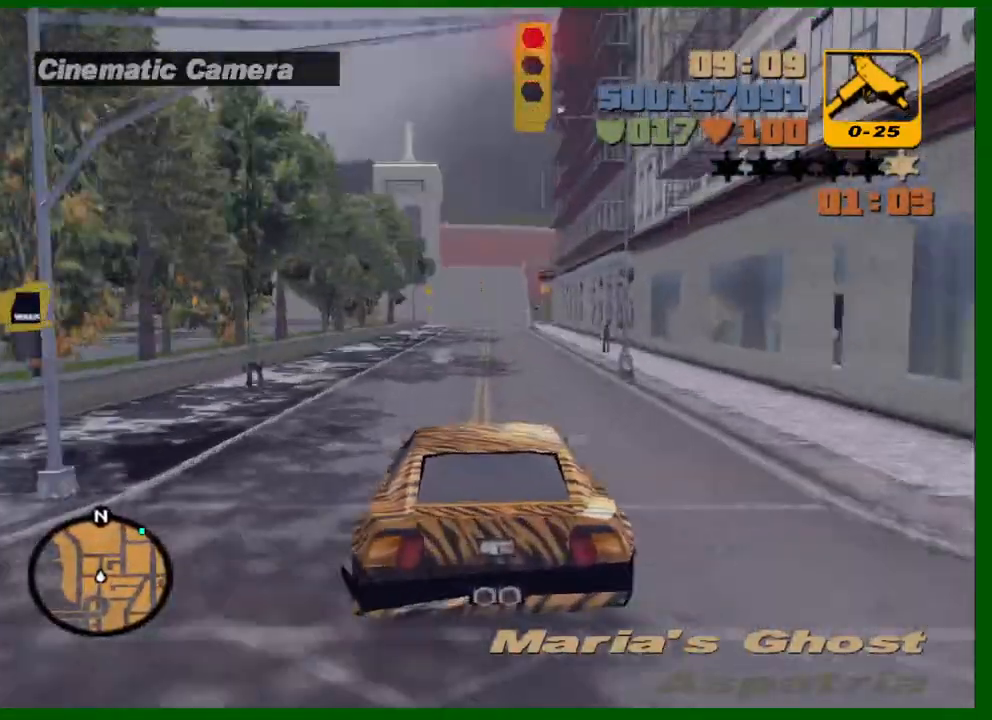
{"keys": ["w"], "mouse": [], "events": [[33, "mouse_wheel_up", "up"], [117, "mouse_wheel_up", "down"], [217, "mouse_wheel_up", "up"], [267, "mouse_wheel_up", "down"], [317, "mouse_wheel_up", "up"], [350, "mouse_wheel_up", "down"], [450, "mouse_wheel_up", "up"]]}
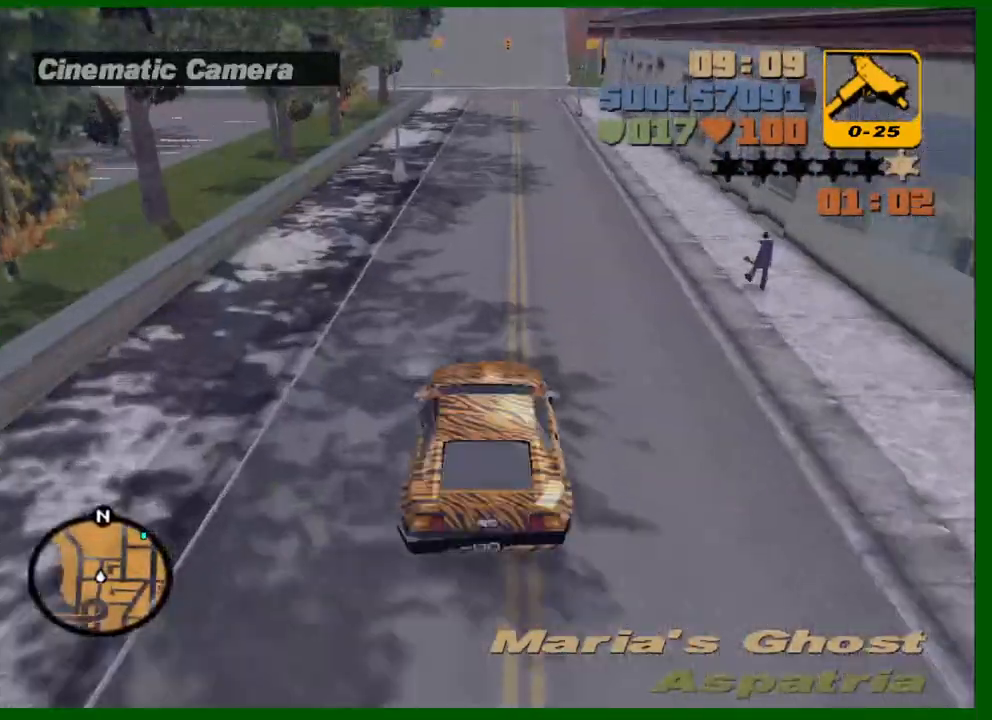
{"keys": ["w"], "mouse": [], "events": [[50, "mouse_wheel_up", "down"], [83, "mouse_wheel_up", "up"]]}
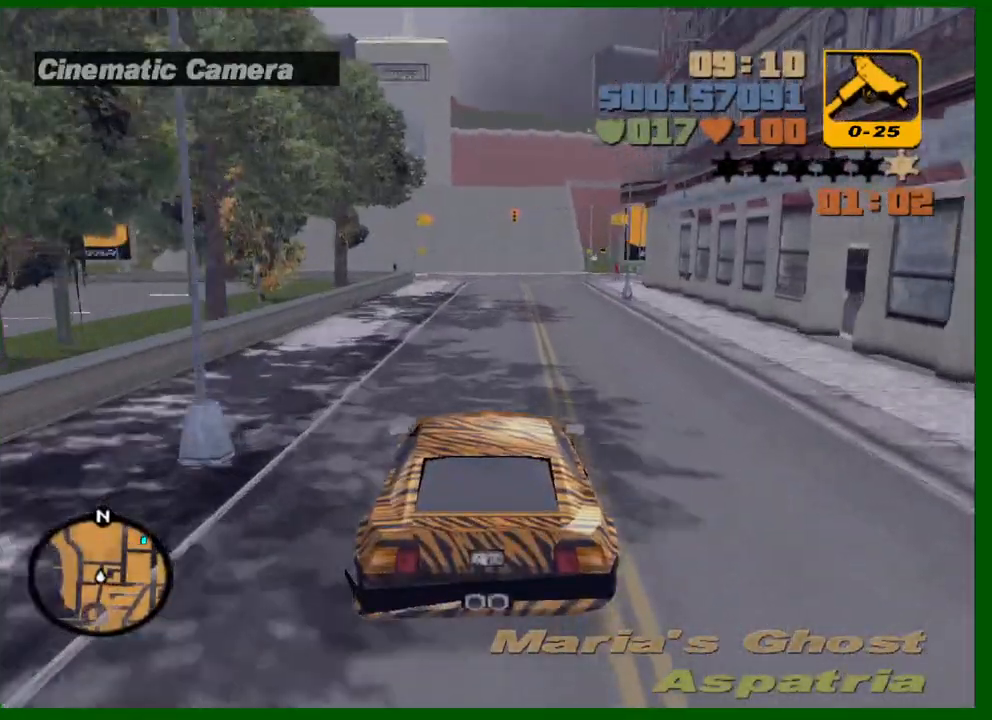
{"keys": ["w"], "mouse": [], "events": [[383, "d", "down"], [433, "d", "up"]]}
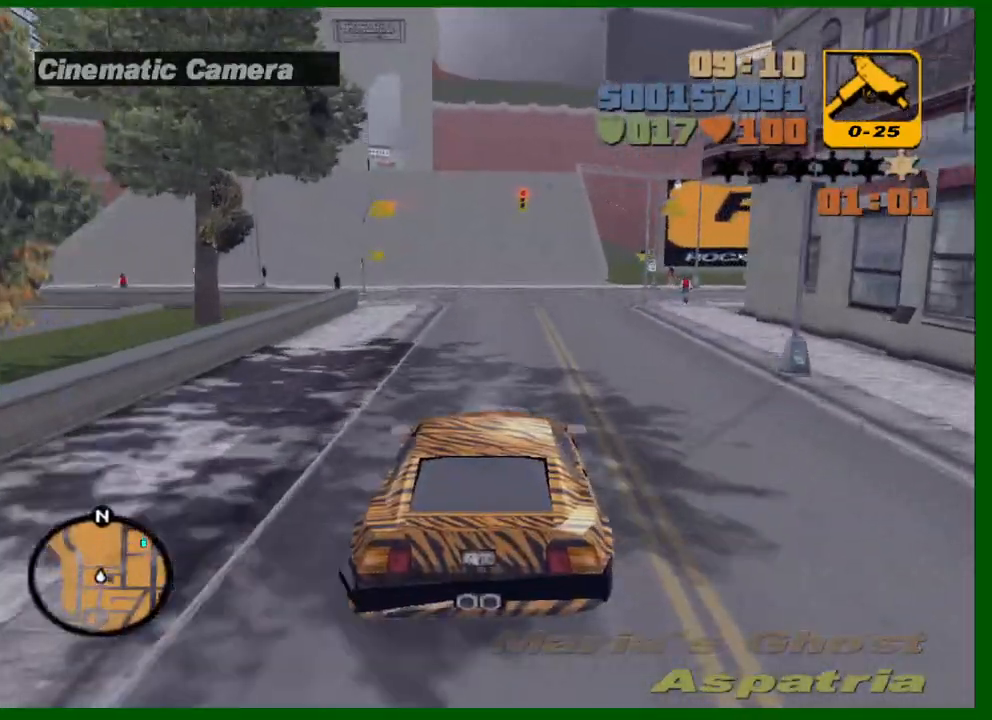
{"keys": ["d"], "mouse": [], "events": [[267, "w", "up"], [400, "s", "down"], [500, "d", "down"], [500, "s", "up"]]}
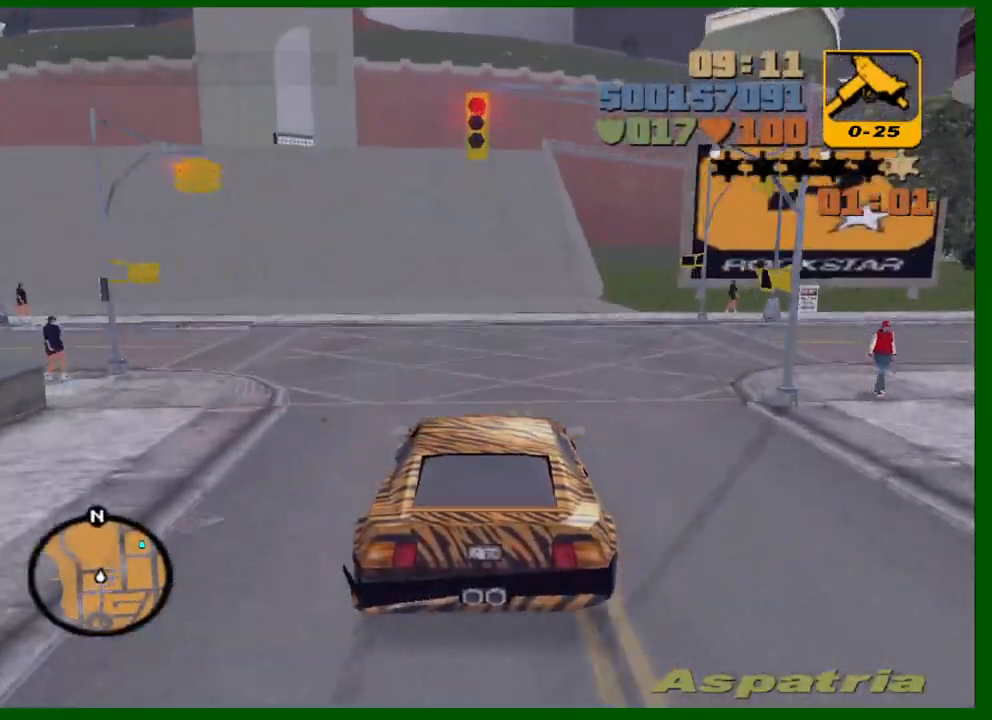
{"keys": ["d", "w"], "mouse": [], "events": [[233, "d", "up"], [467, "d", "down"], [467, "w", "down"]]}